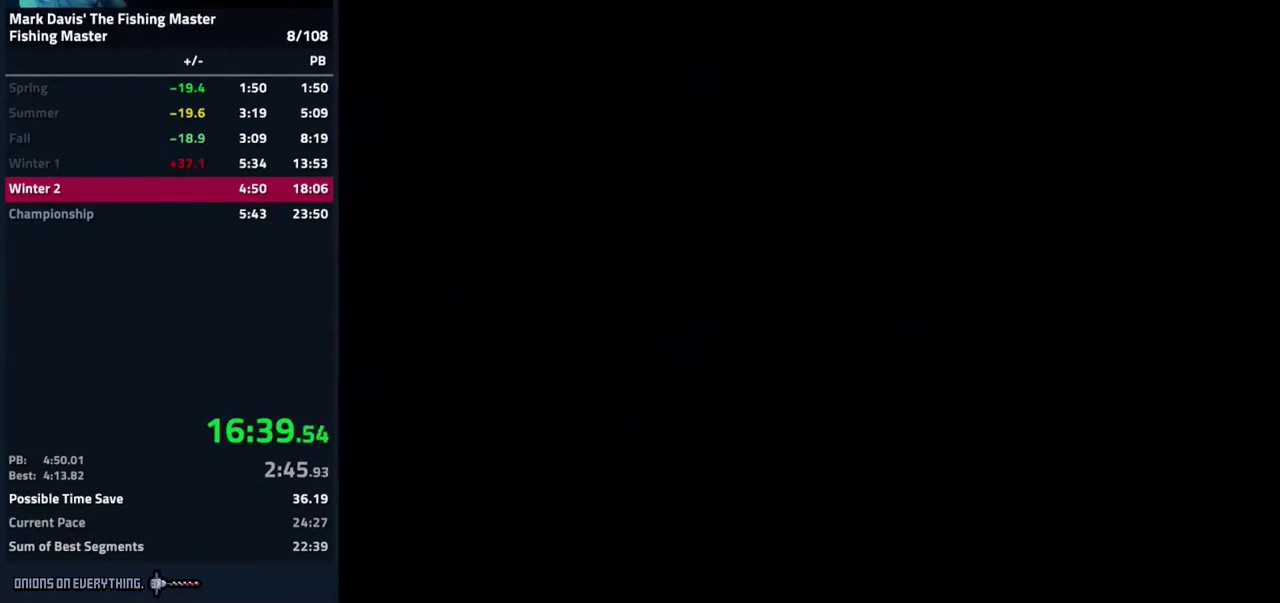
Gameplay with a controller (Nintendo layout); each line is a JSON object with the inputs held at the frame after it. "events" lists button and stick changes between this image and that frame as [ms after this image, input, new state], when the widget could be followed in between. Not read: L3 R3.
{"buttons": ["DPAD_LEFT"], "events": [[150, "DPAD_LEFT", "down"]]}
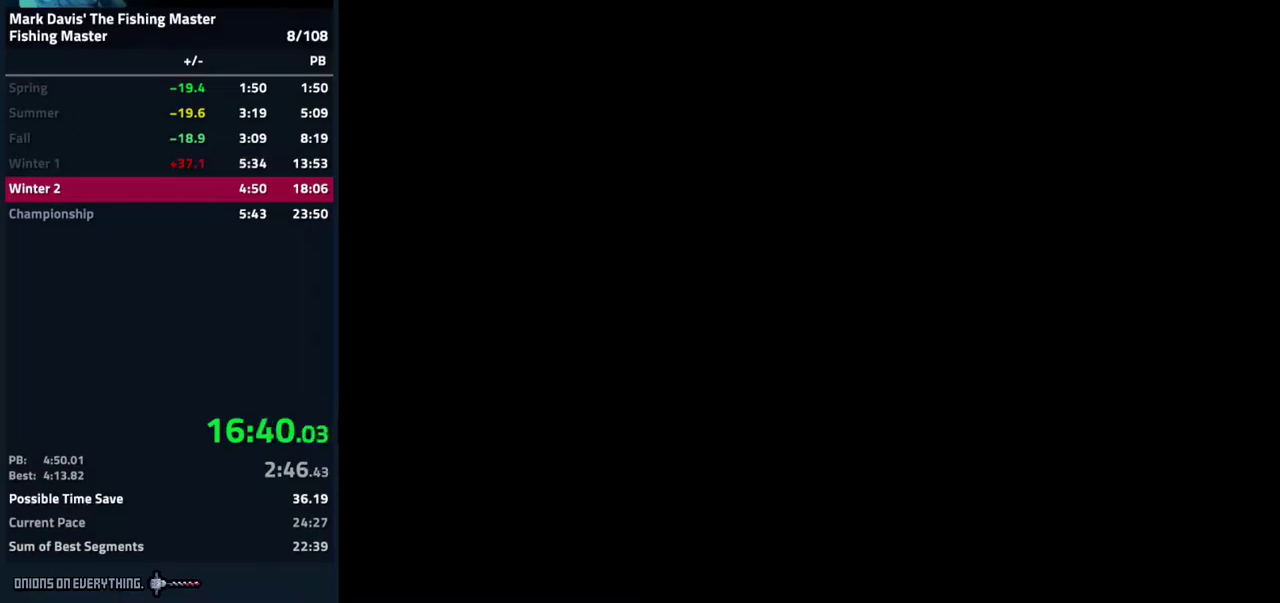
{"buttons": ["DPAD_LEFT"]}
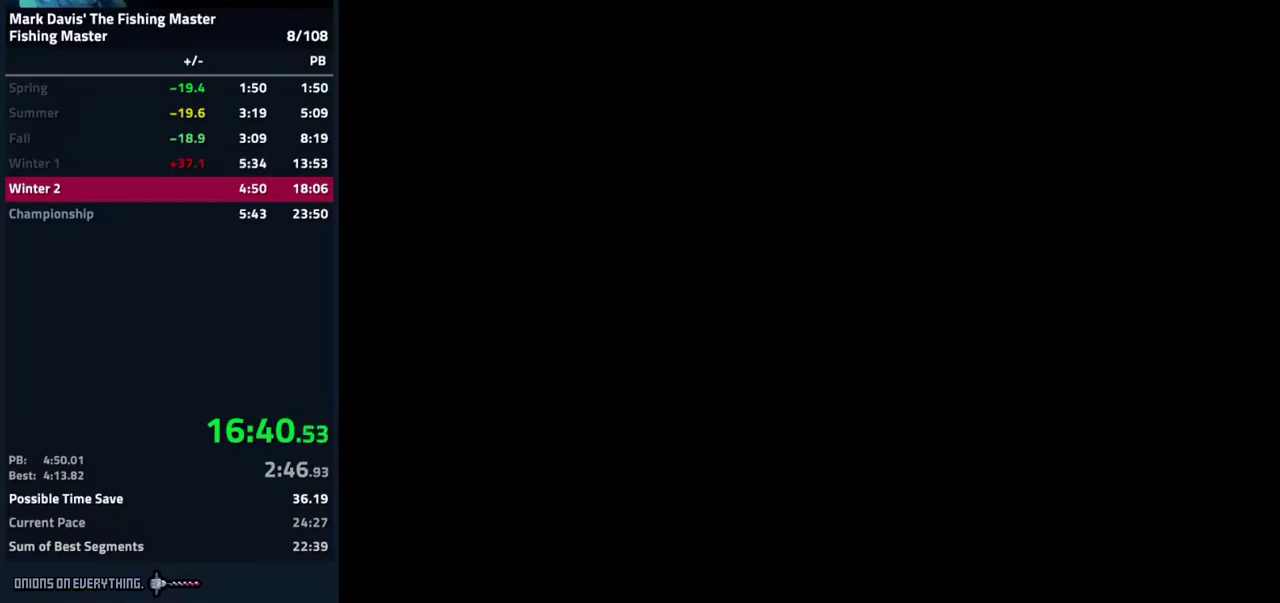
{"buttons": ["DPAD_LEFT"]}
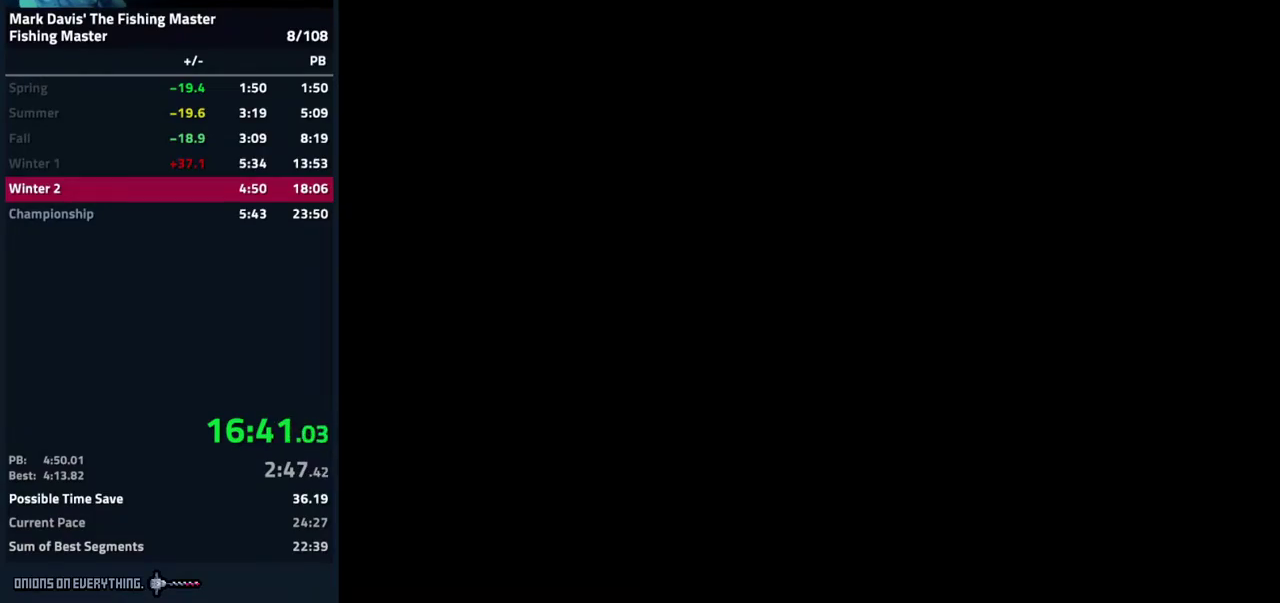
{"buttons": ["DPAD_LEFT"]}
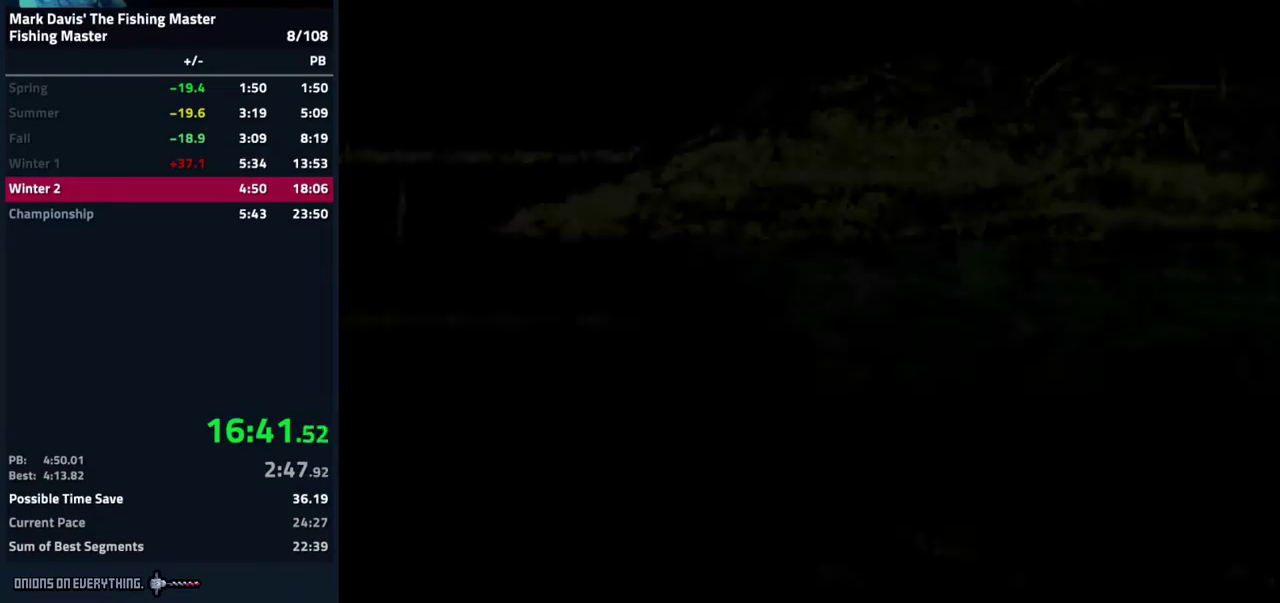
{"buttons": ["DPAD_LEFT"]}
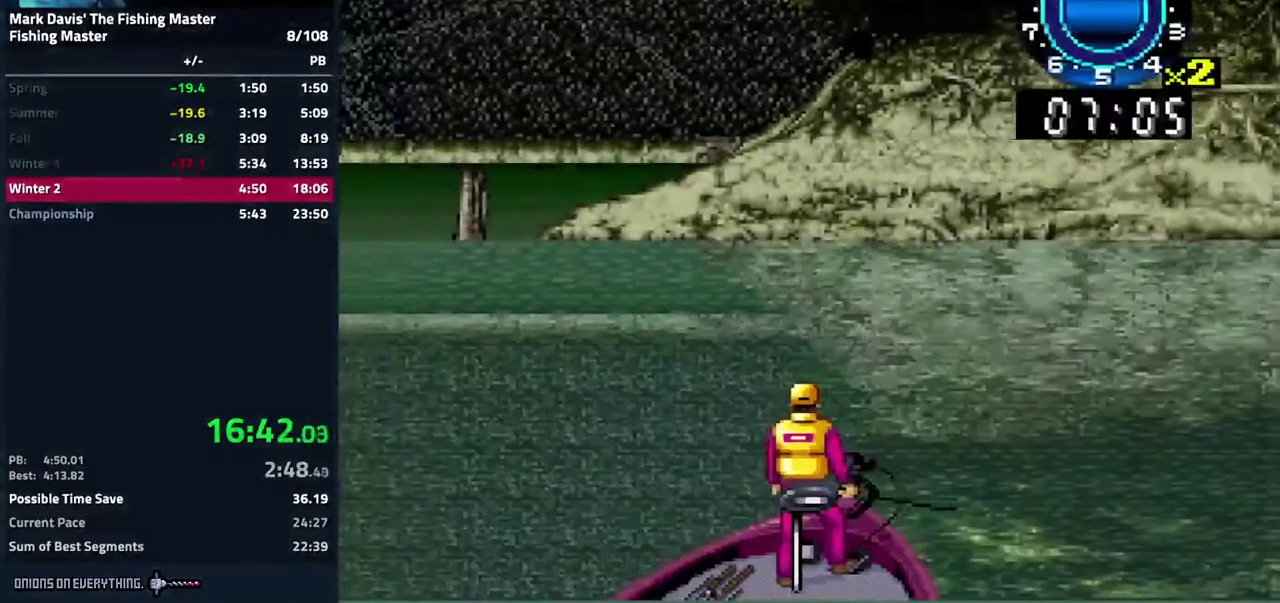
{"buttons": ["DPAD_LEFT"]}
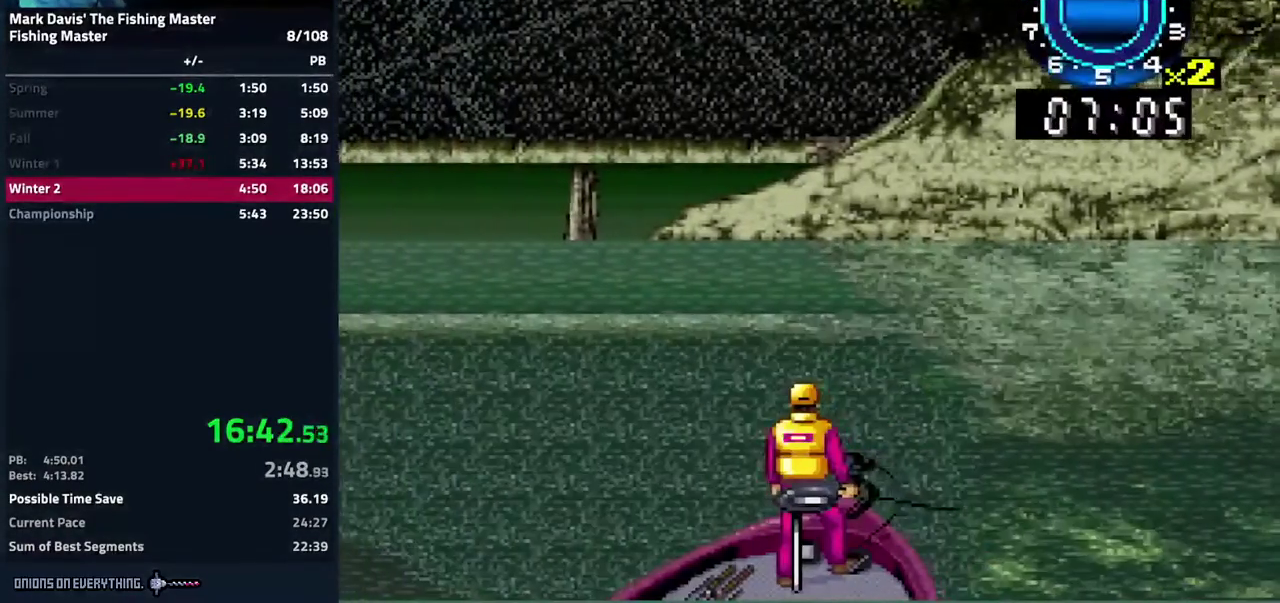
{"buttons": ["DPAD_LEFT"]}
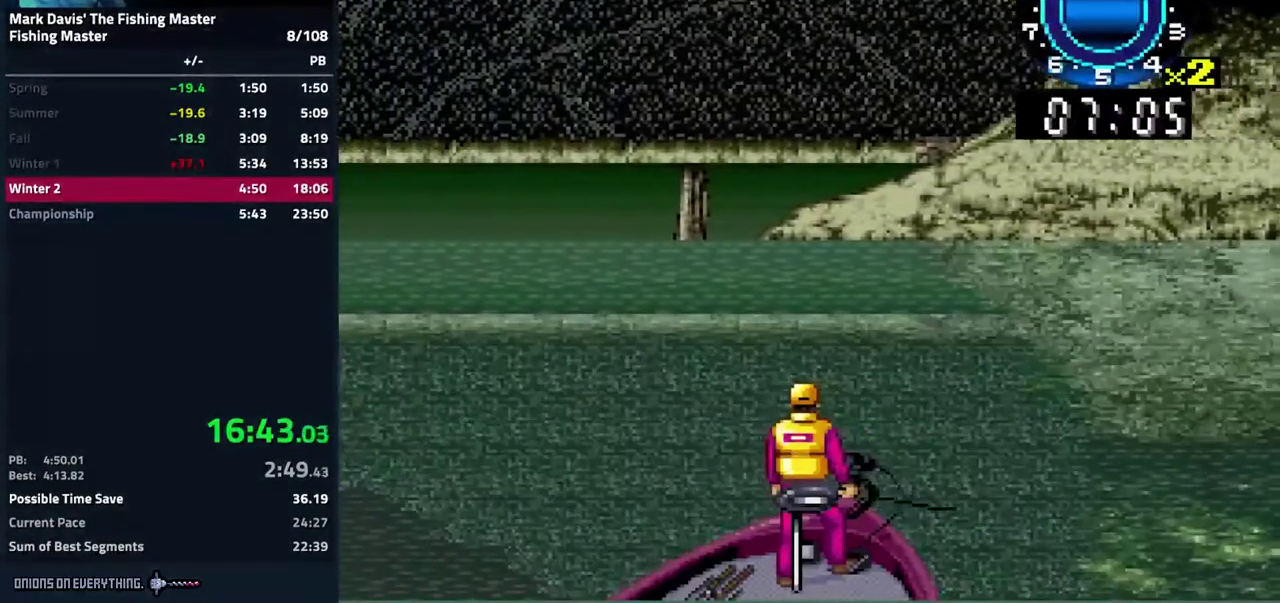
{"buttons": [], "events": [[283, "A", "down"], [300, "DPAD_LEFT", "up"], [350, "A", "up"], [383, "A", "down"], [500, "A", "up"]]}
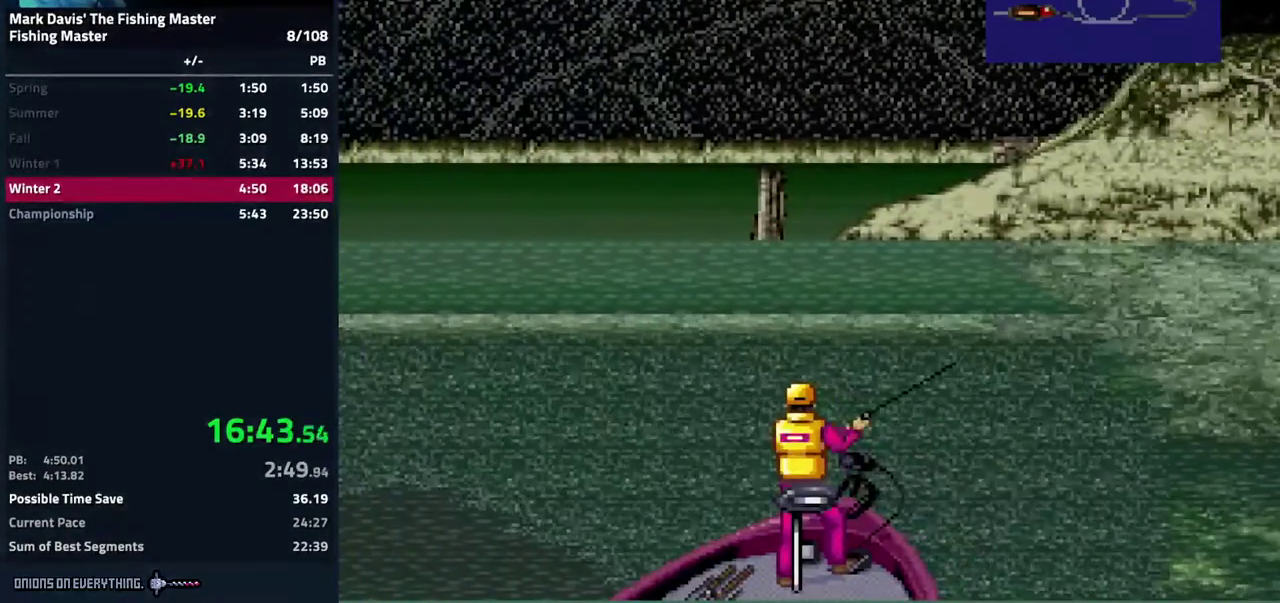
{"buttons": []}
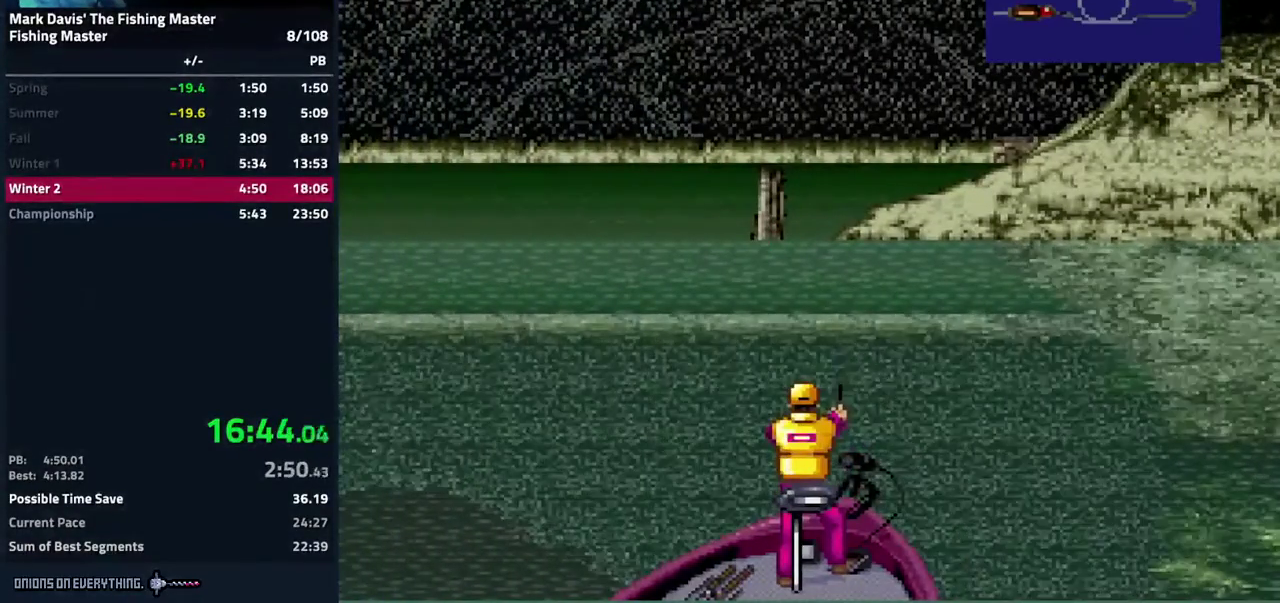
{"buttons": []}
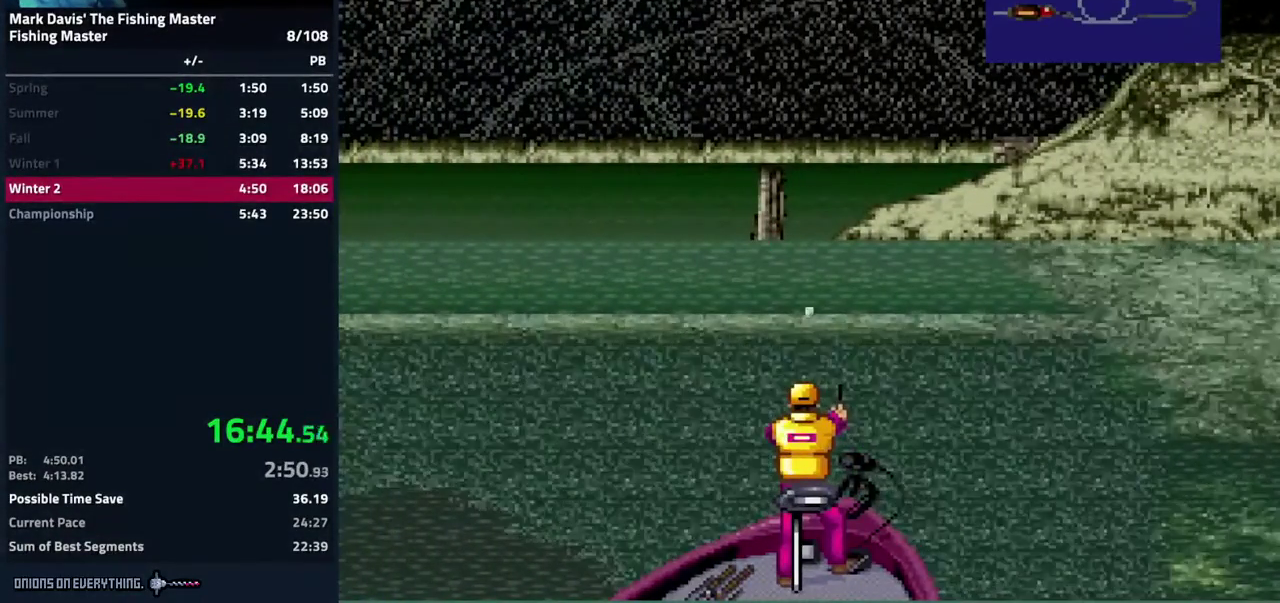
{"buttons": []}
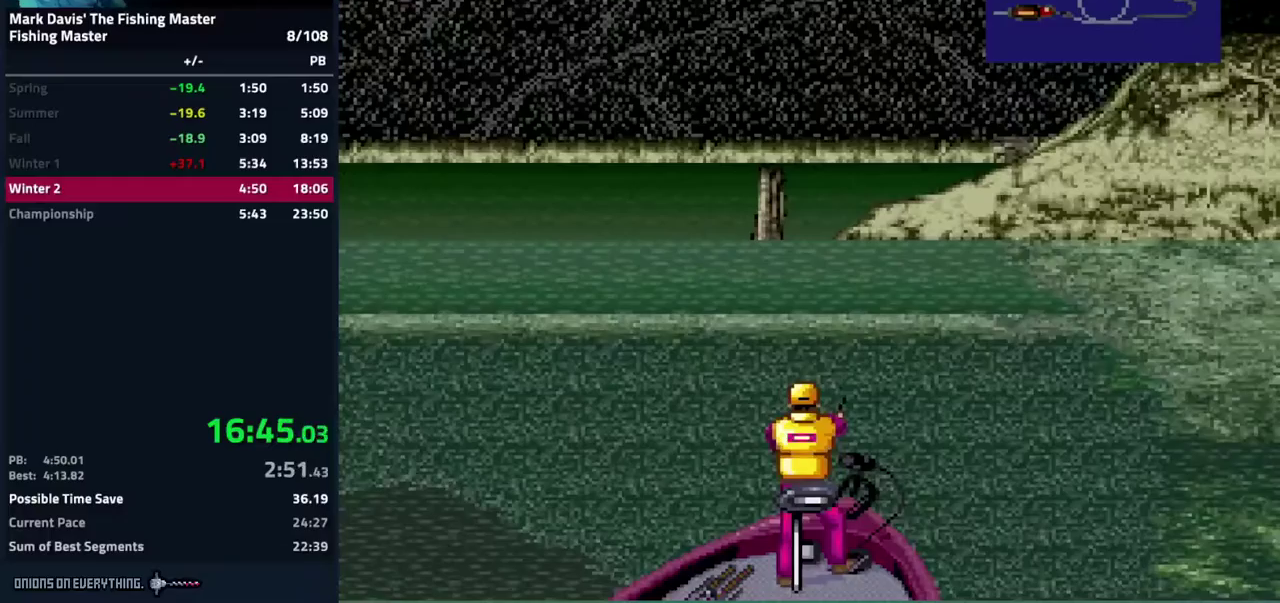
{"buttons": ["X"], "events": [[417, "X", "down"]]}
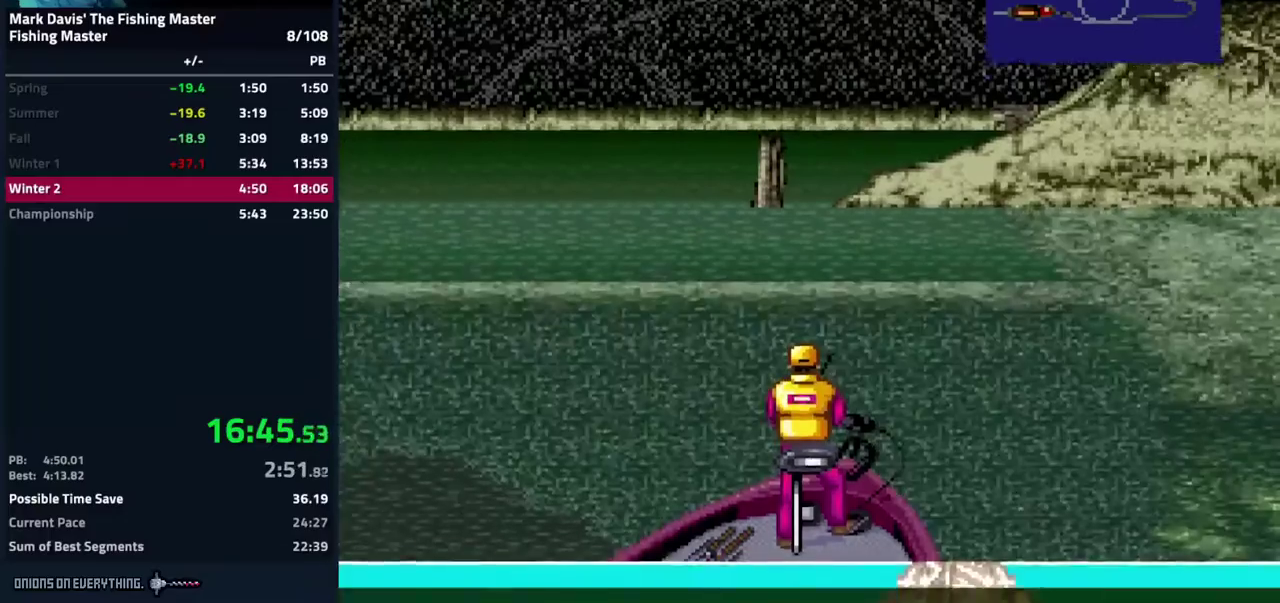
{"buttons": ["X"]}
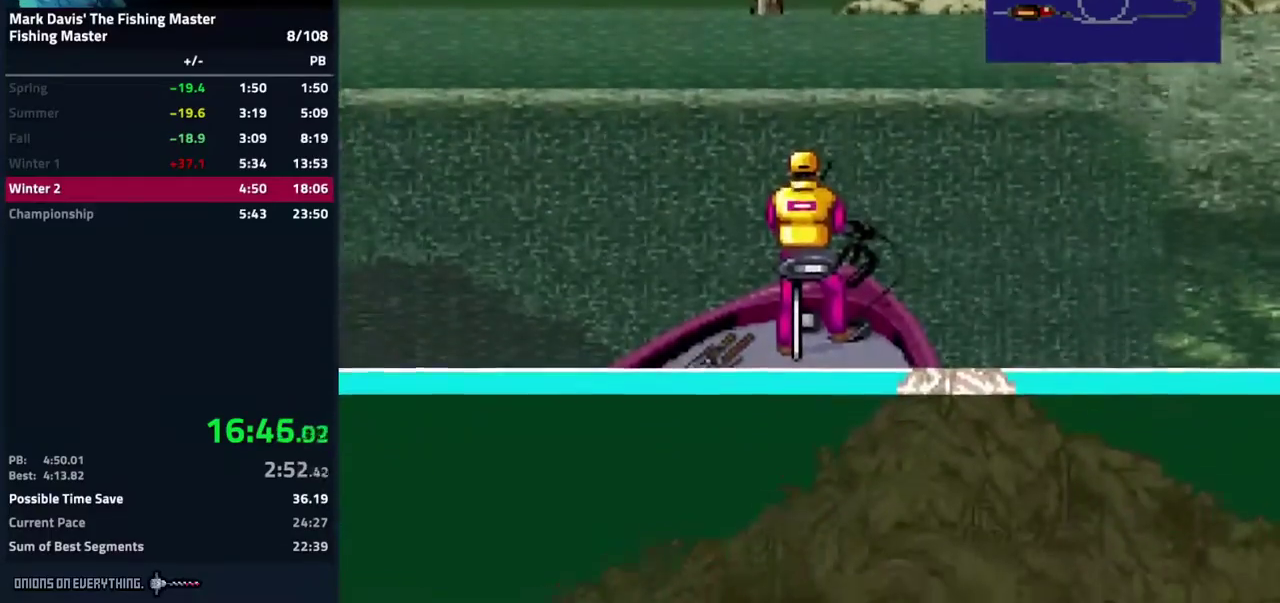
{"buttons": [], "events": [[467, "X", "up"]]}
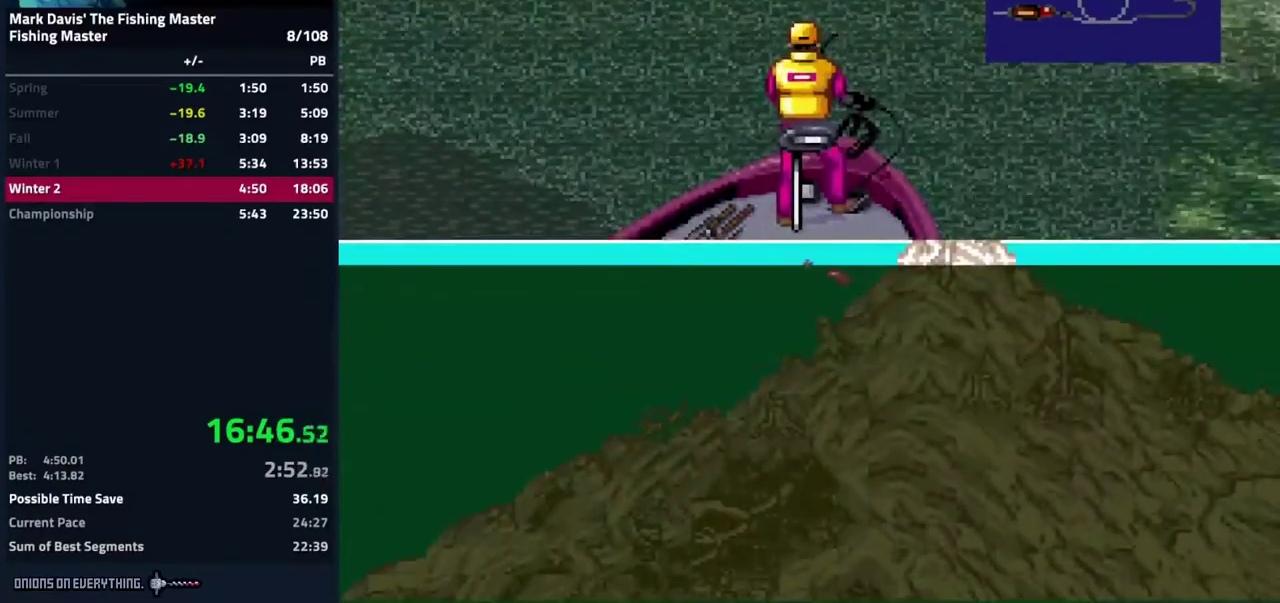
{"buttons": [], "events": [[117, "X", "down"], [250, "X", "up"]]}
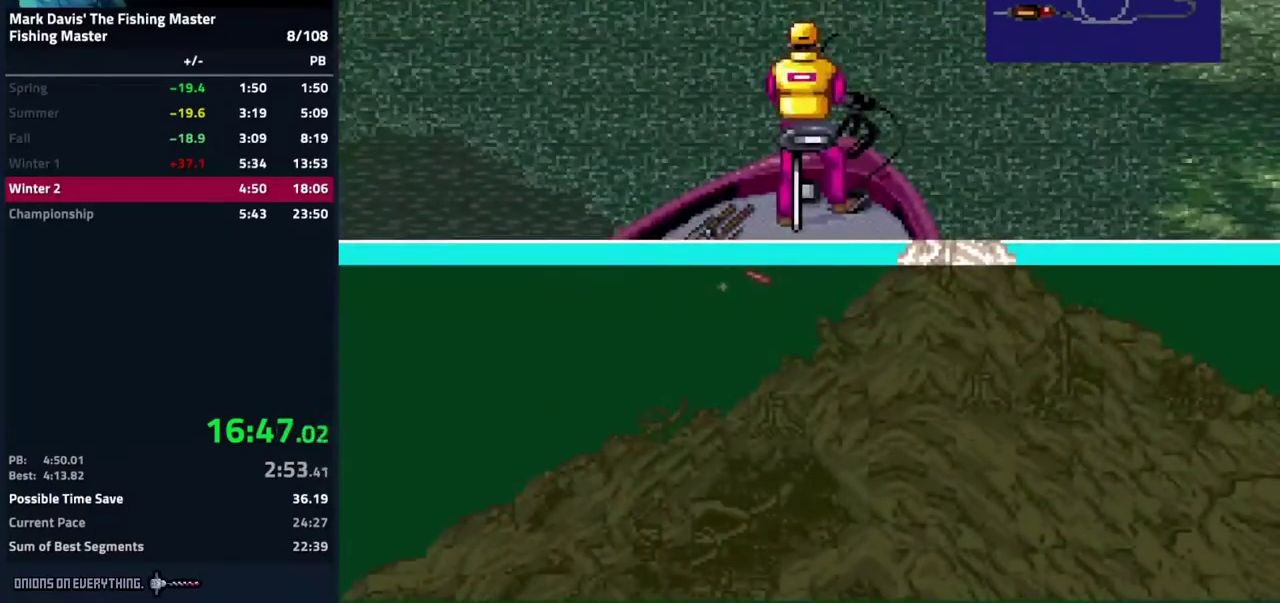
{"buttons": []}
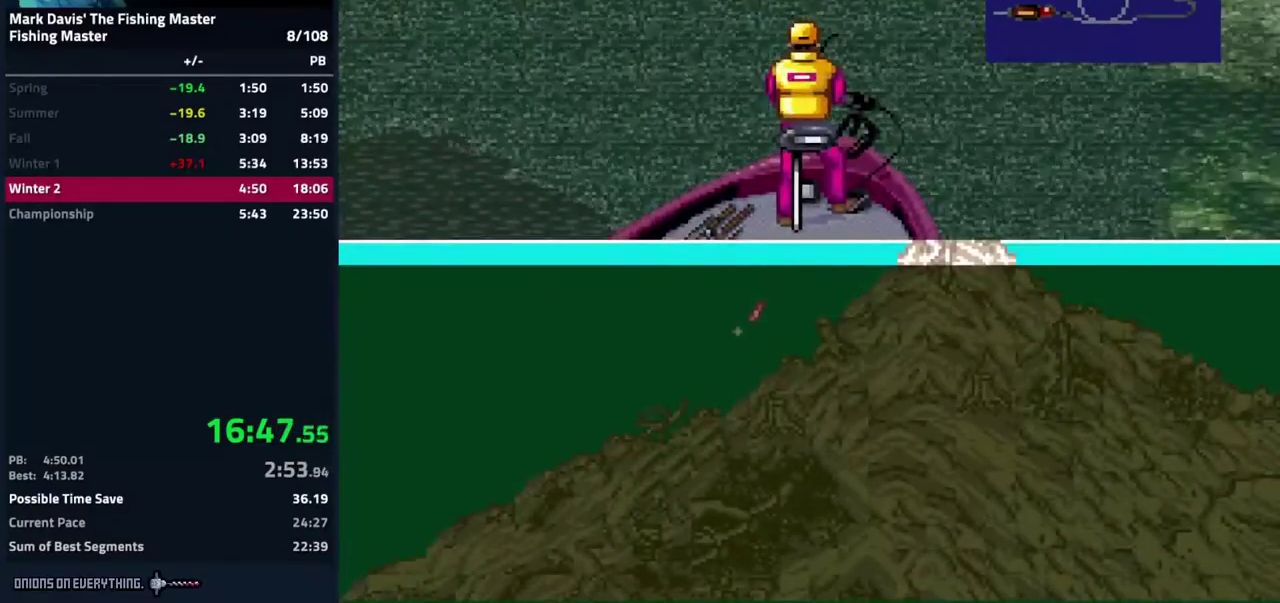
{"buttons": ["A"], "events": [[433, "A", "down"]]}